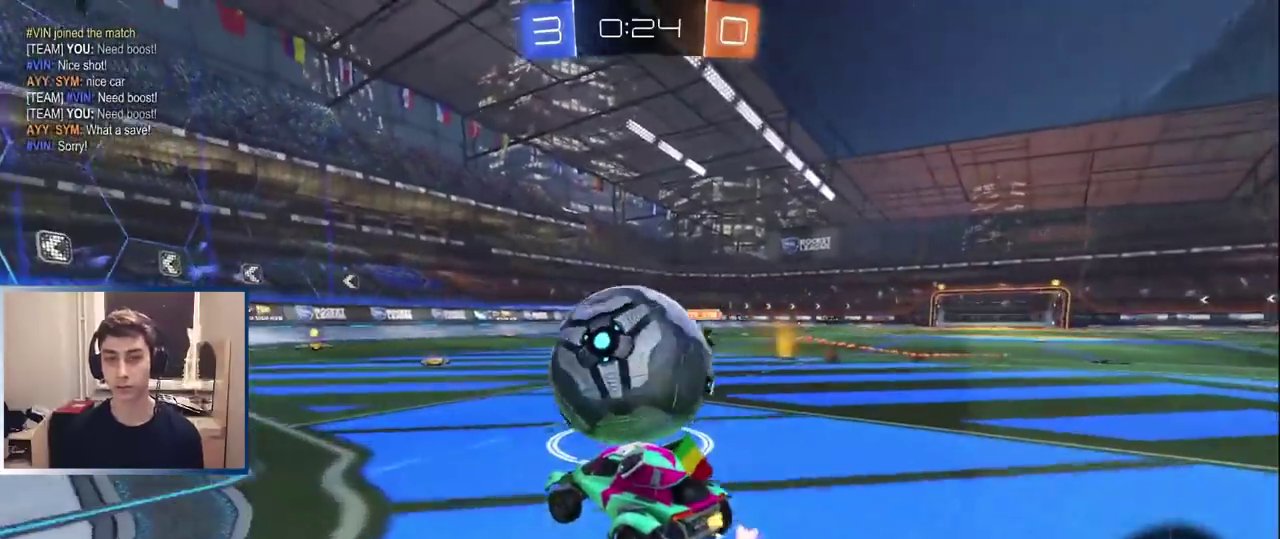
Gameplay with a controller (PlayStation layout); each line is a JSON object with the inputs held at the frame after it. "events" lists button and stick changes between this image and that frame as [ms after this image, input, new state], when the widget could be followed in between. Not read: L3 R1 R3.
{"buttons": ["TRIANGLE", "R2"], "left_stick": "center", "right_stick": "center", "events": [[33, "left_stick", "center"], [100, "left_stick", "right"], [167, "left_stick", "center"], [467, "TRIANGLE", "down"]]}
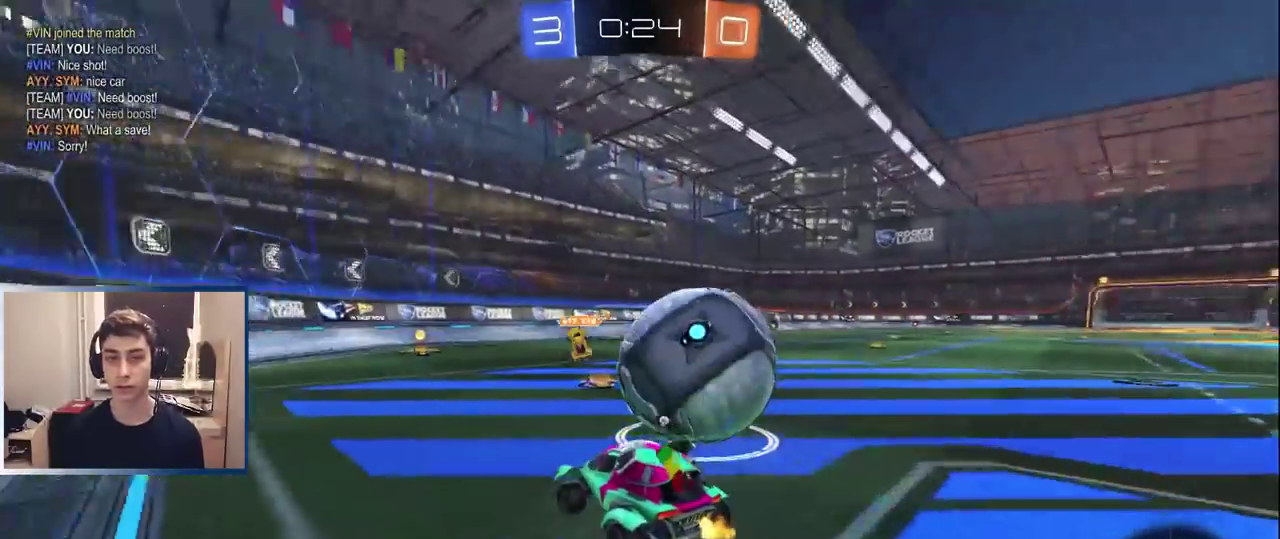
{"buttons": ["R2"], "left_stick": "right", "right_stick": "center", "events": [[67, "TRIANGLE", "up"], [67, "left_stick", "right"], [283, "left_stick", "center"], [467, "left_stick", "right"]]}
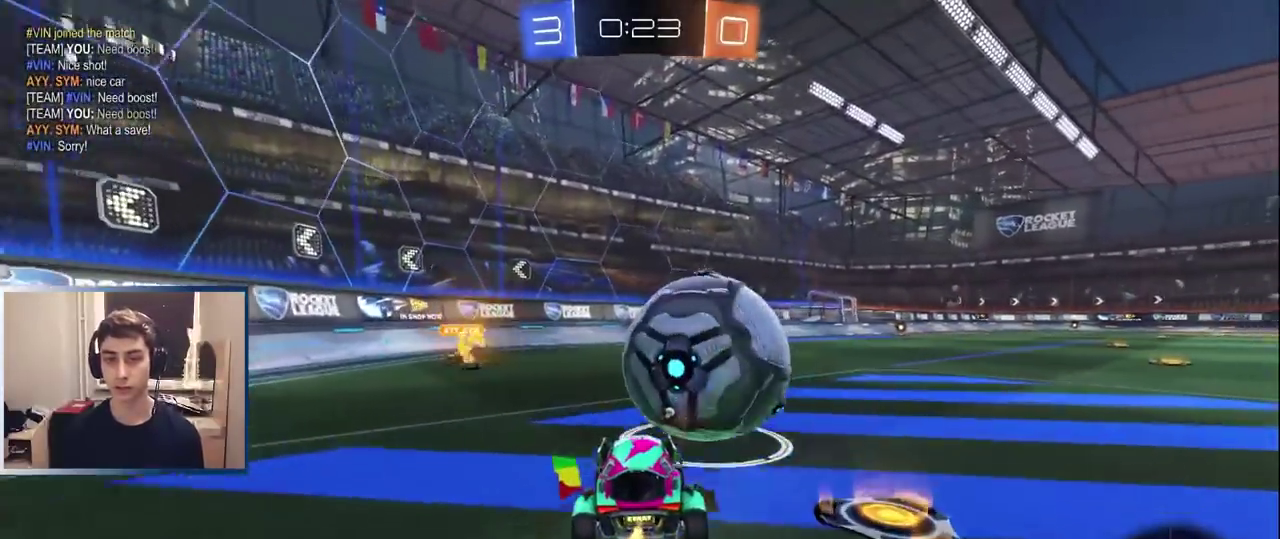
{"buttons": ["R2"], "left_stick": "left", "right_stick": "center", "events": [[167, "left_stick", "left"], [300, "left_stick", "center"], [500, "left_stick", "left"]]}
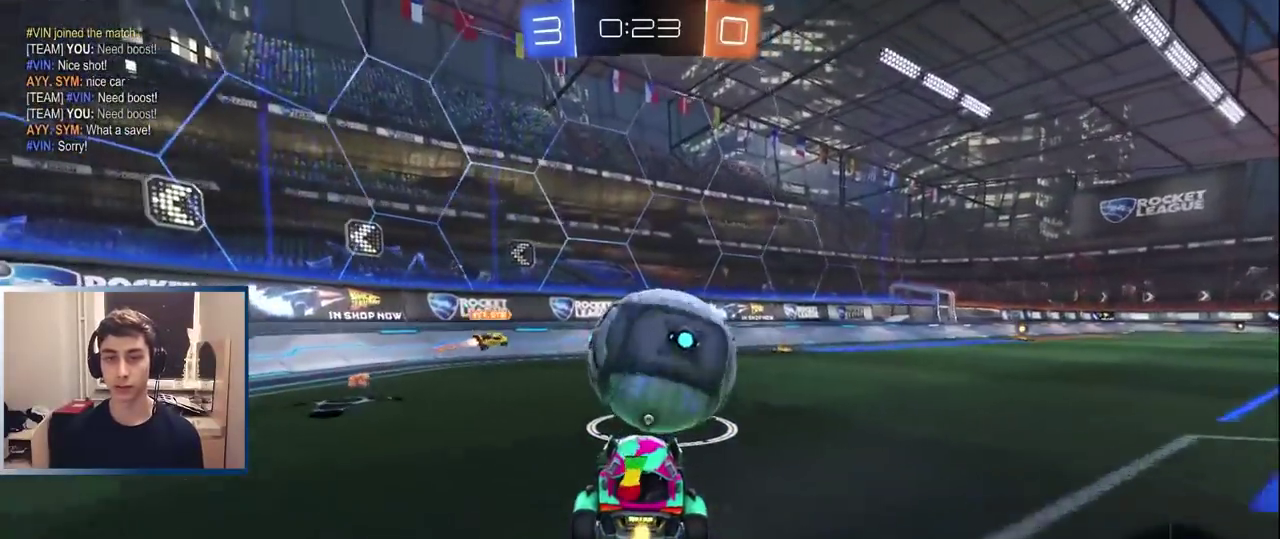
{"buttons": ["R2"], "left_stick": "center", "right_stick": "center", "events": [[83, "left_stick", "center"]]}
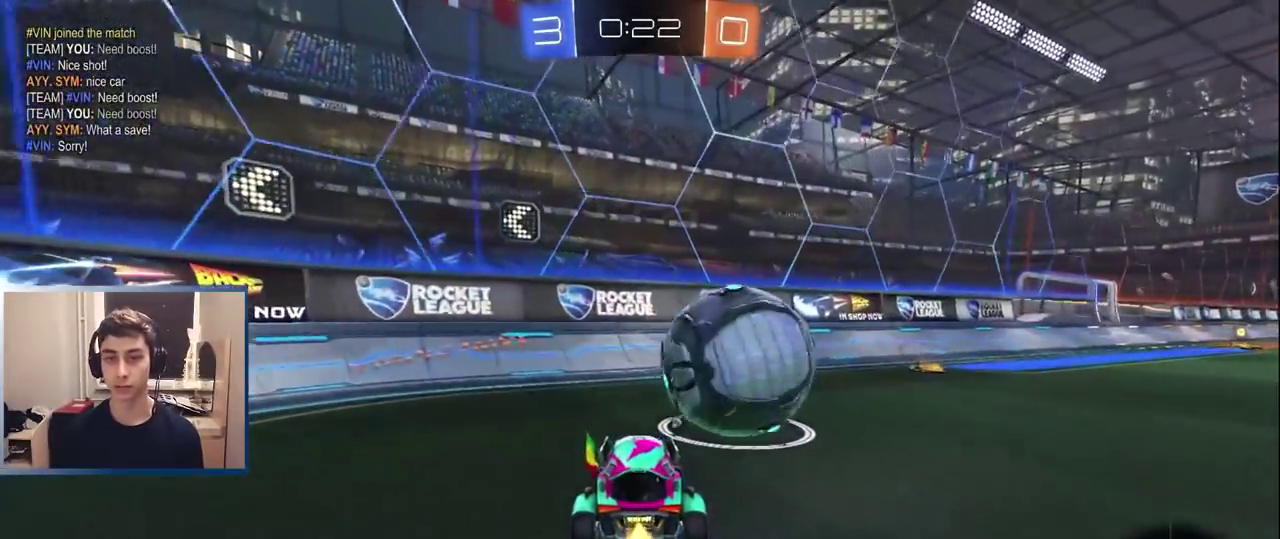
{"buttons": ["R2"], "left_stick": "right", "right_stick": "center", "events": [[367, "left_stick", "right"]]}
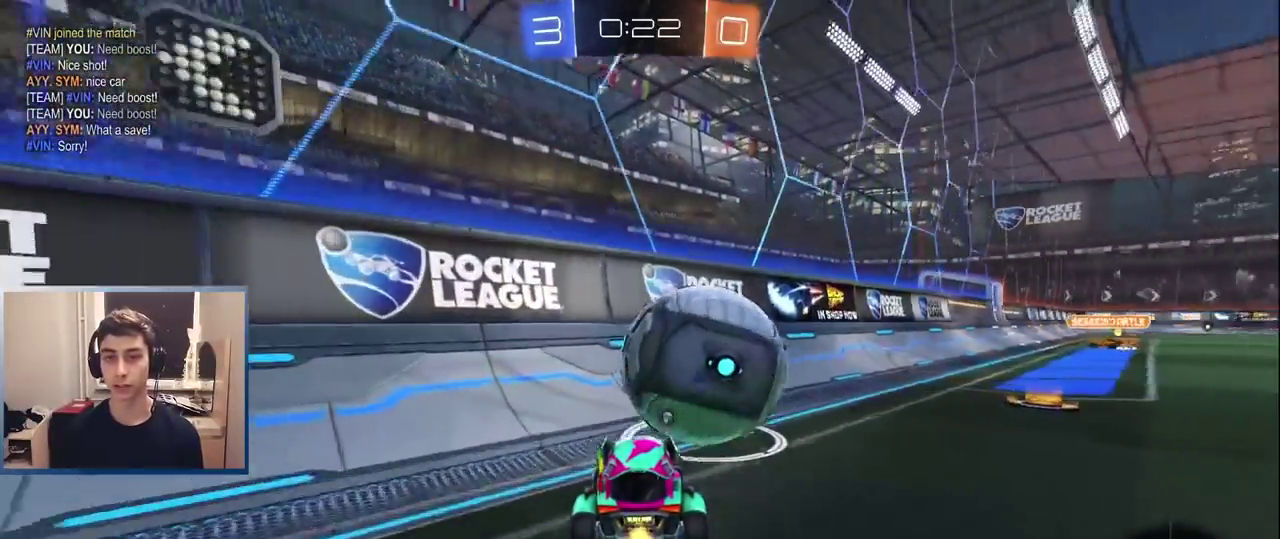
{"buttons": ["R2"], "left_stick": "left", "right_stick": "center", "events": [[433, "left_stick", "left"]]}
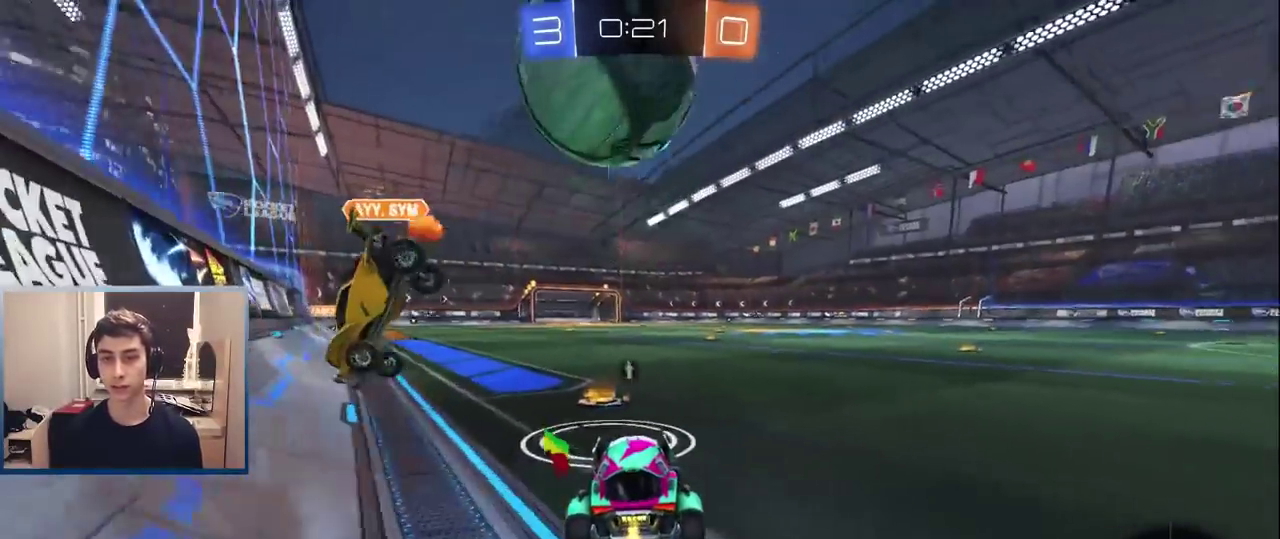
{"buttons": [], "left_stick": "center", "right_stick": "center", "events": [[100, "left_stick", "center"], [117, "R2", "up"], [200, "left_stick", "right"], [267, "left_stick", "center"]]}
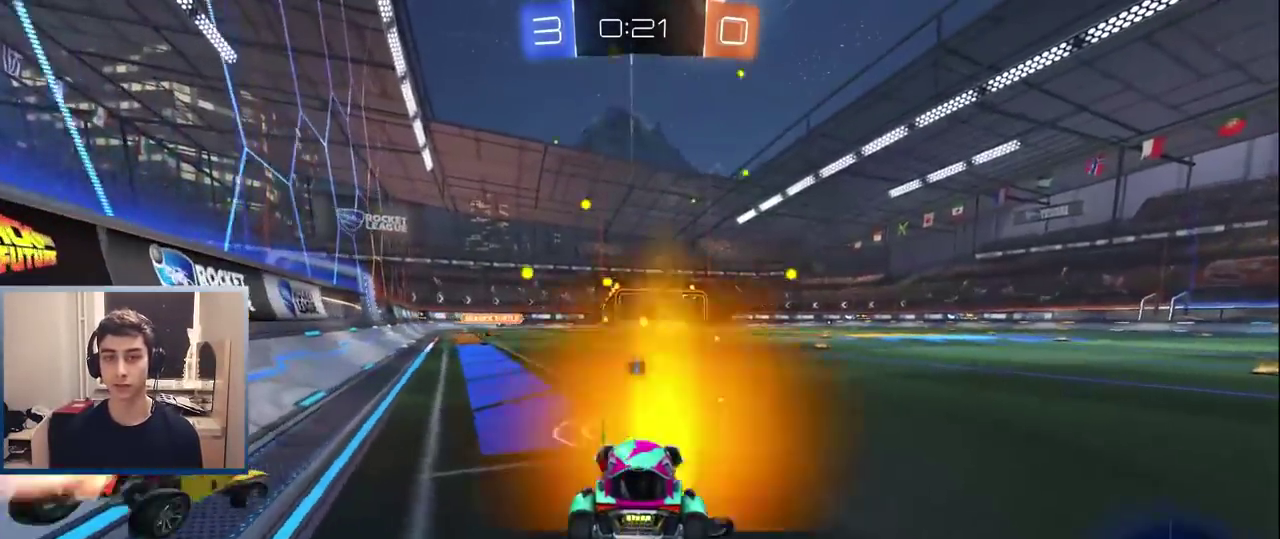
{"buttons": ["R2"], "left_stick": "up", "right_stick": "center", "events": [[67, "R2", "down"], [150, "CROSS", "down"], [217, "left_stick", "down-right"], [283, "left_stick", "down"], [367, "CROSS", "up"], [383, "left_stick", "left"], [500, "left_stick", "up"]]}
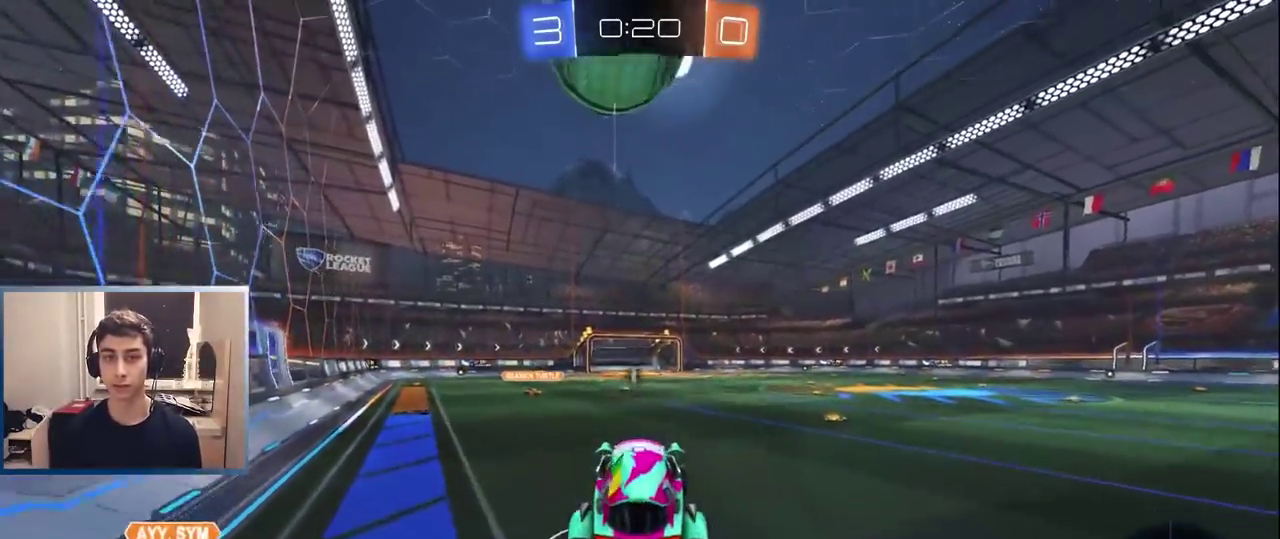
{"buttons": ["R2"], "left_stick": "center", "right_stick": "center", "events": [[167, "L1", "down"], [167, "left_stick", "center"], [317, "L1", "up"]]}
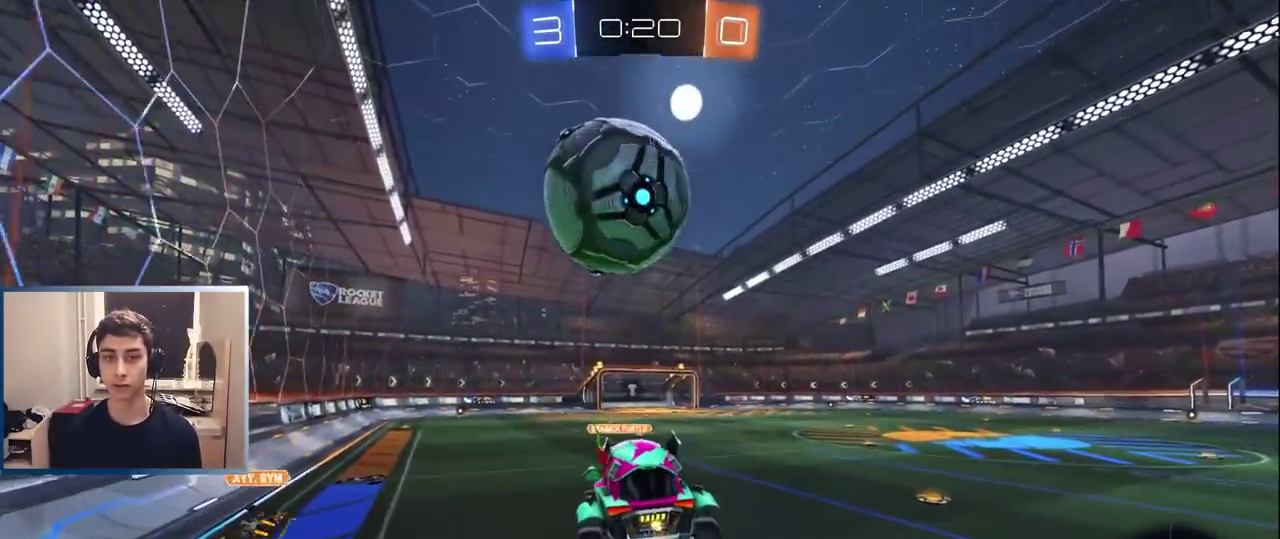
{"buttons": [], "left_stick": "center", "right_stick": "center", "events": [[117, "R2", "up"], [233, "left_stick", "down-right"], [333, "left_stick", "center"]]}
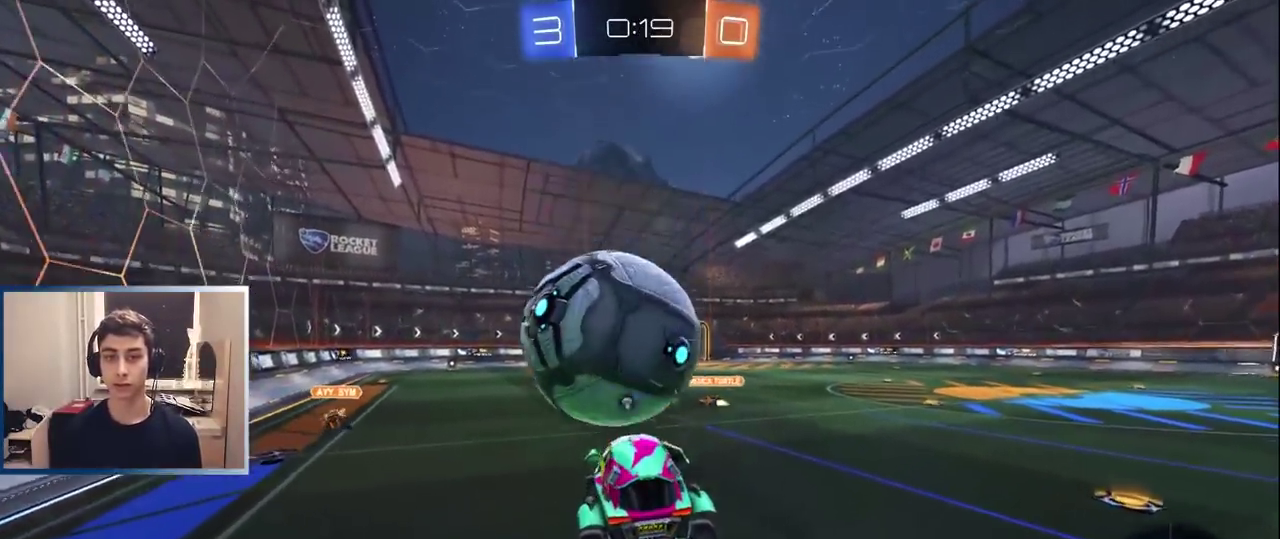
{"buttons": ["L1", "R2"], "left_stick": "center", "right_stick": "center", "events": [[150, "R2", "down"], [317, "L1", "down"]]}
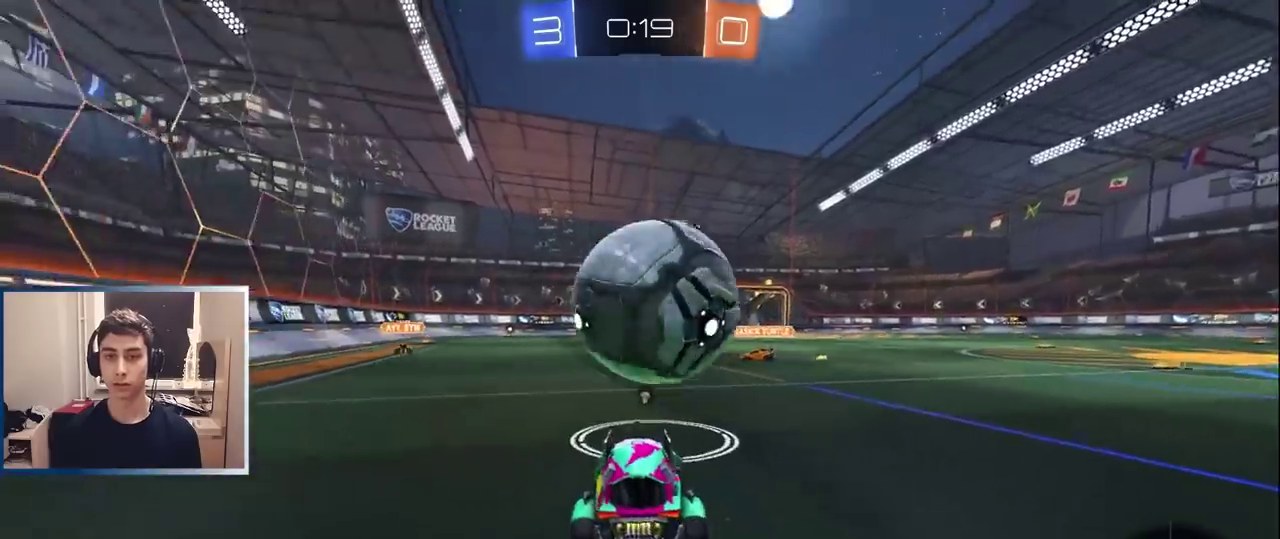
{"buttons": ["R2"], "left_stick": "center", "right_stick": "center"}
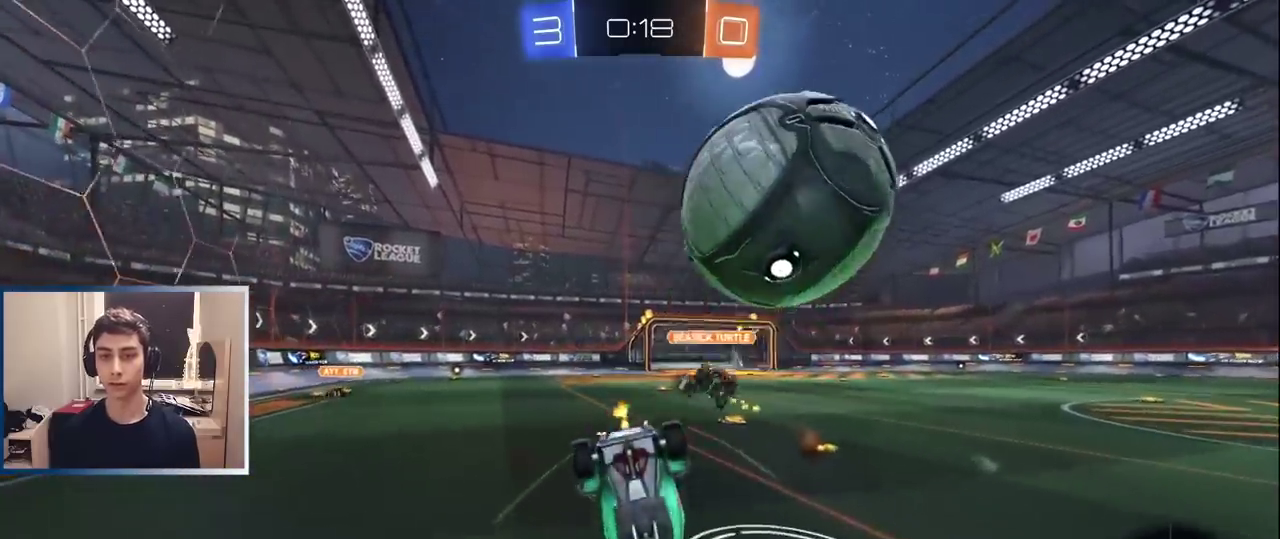
{"buttons": ["R2"], "left_stick": "center", "right_stick": "center", "events": [[233, "R2", "up"], [317, "R2", "down"]]}
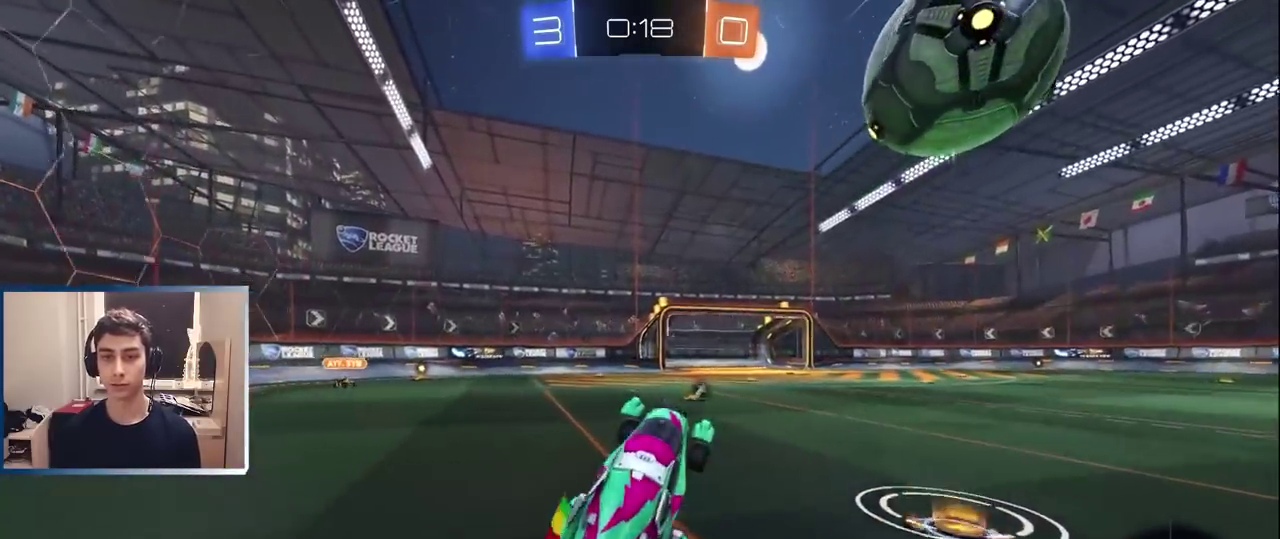
{"buttons": ["CROSS", "L1", "R2"], "left_stick": "up-right", "right_stick": "center", "events": [[100, "TRIANGLE", "down"], [133, "left_stick", "right"], [183, "TRIANGLE", "up"], [267, "L1", "down"], [283, "left_stick", "left"], [400, "CROSS", "down"], [450, "left_stick", "up-right"], [467, "CROSS", "up"], [500, "CROSS", "down"]]}
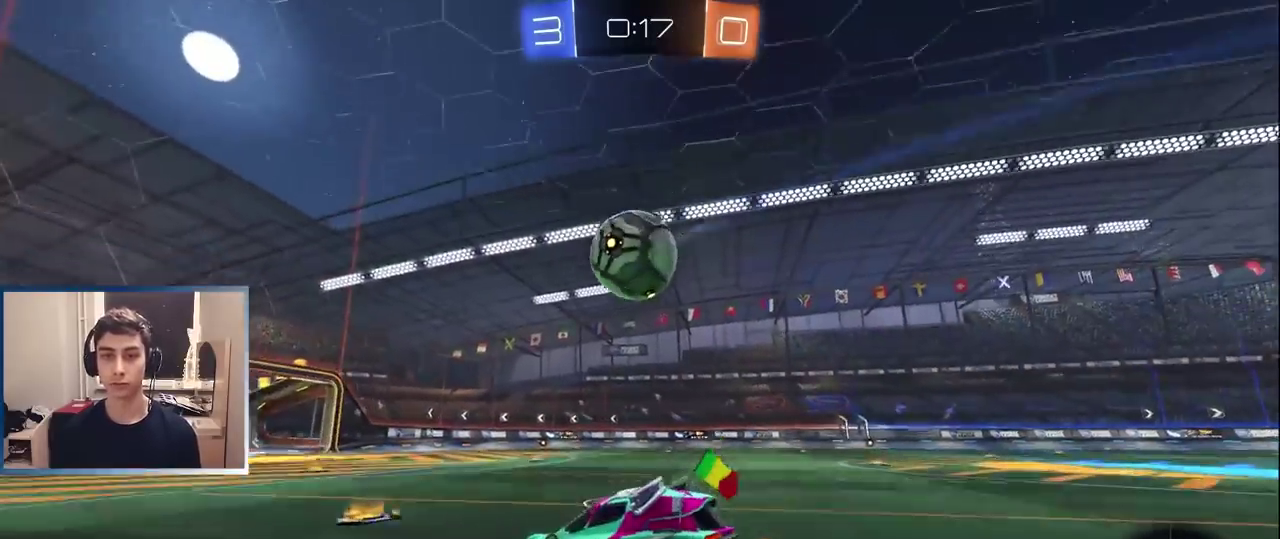
{"buttons": ["R2"], "left_stick": "up-right", "right_stick": "center", "events": [[67, "left_stick", "down-right"], [100, "CROSS", "up"], [167, "TRIANGLE", "down"], [167, "left_stick", "right"], [267, "TRIANGLE", "up"], [400, "left_stick", "up-right"], [417, "L1", "up"]]}
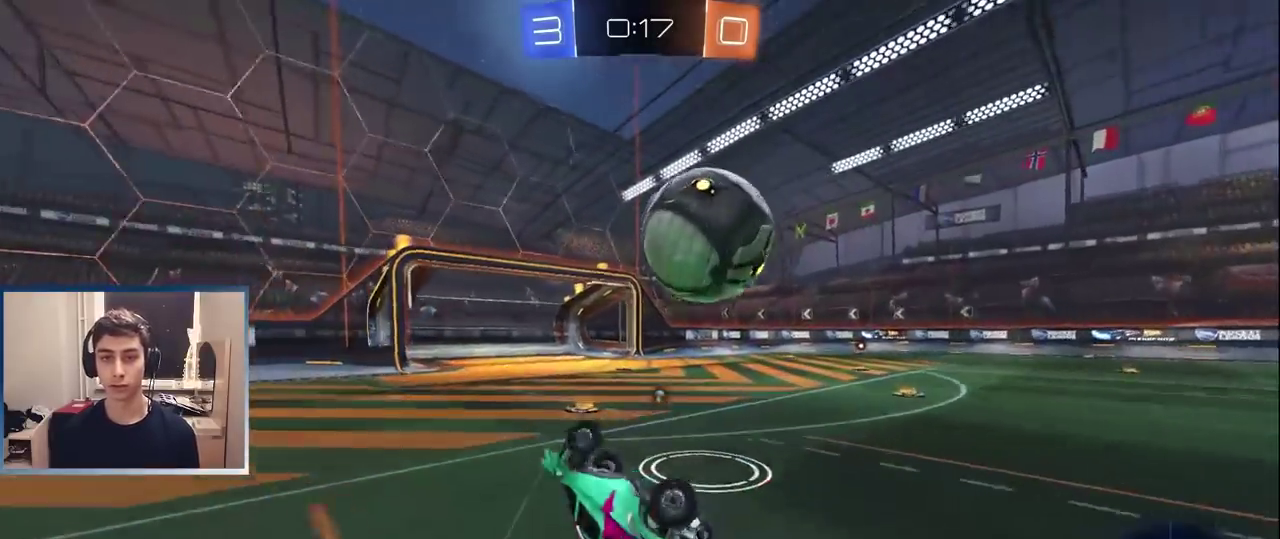
{"buttons": ["R2"], "left_stick": "up-right", "right_stick": "center", "events": [[67, "L1", "down"], [300, "L1", "up"]]}
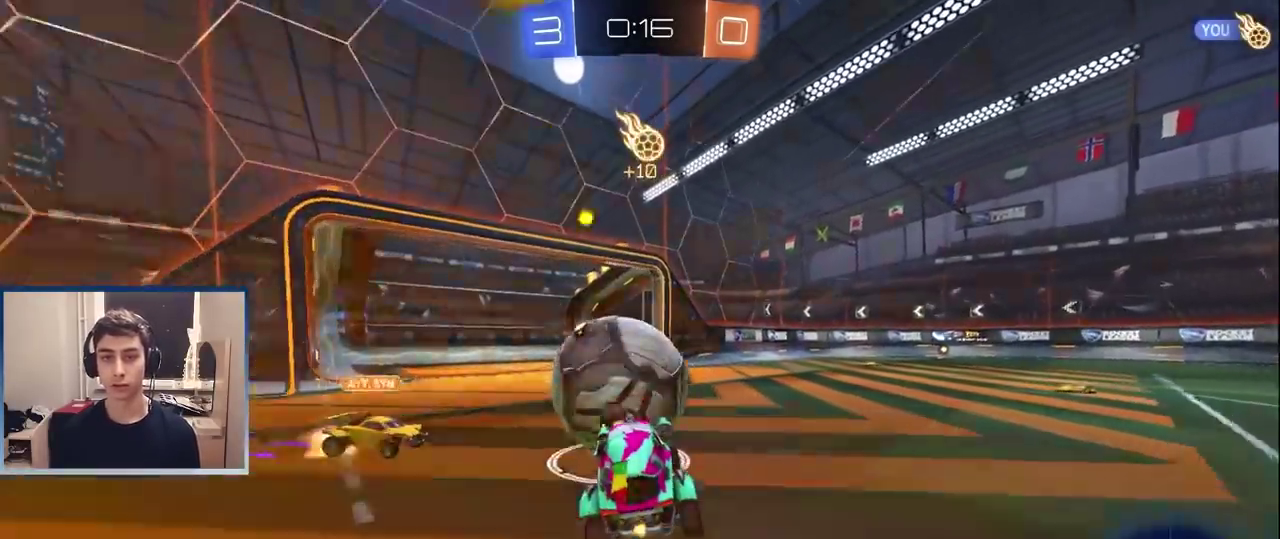
{"buttons": ["CROSS", "R2"], "left_stick": "right", "right_stick": "center", "events": [[133, "left_stick", "right"], [300, "L1", "down"], [333, "CROSS", "down"], [367, "R2", "up"], [417, "R2", "down"], [450, "L1", "up"]]}
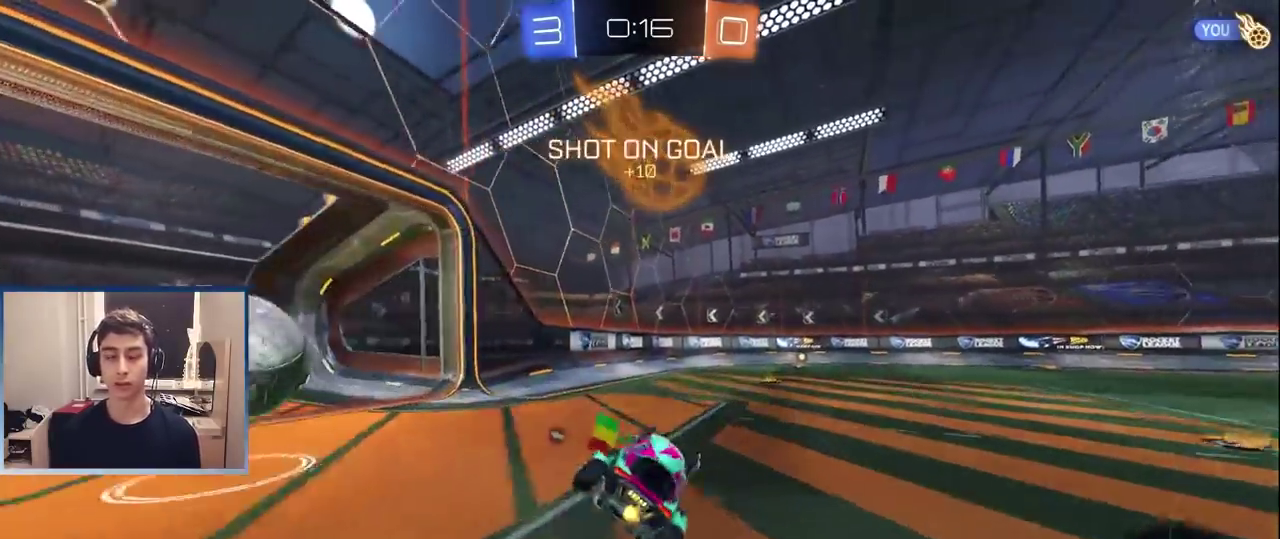
{"buttons": [], "left_stick": "center", "right_stick": "center", "events": [[17, "CROSS", "up"], [100, "TRIANGLE", "down"], [150, "R2", "up"], [183, "TRIANGLE", "up"], [217, "left_stick", "center"]]}
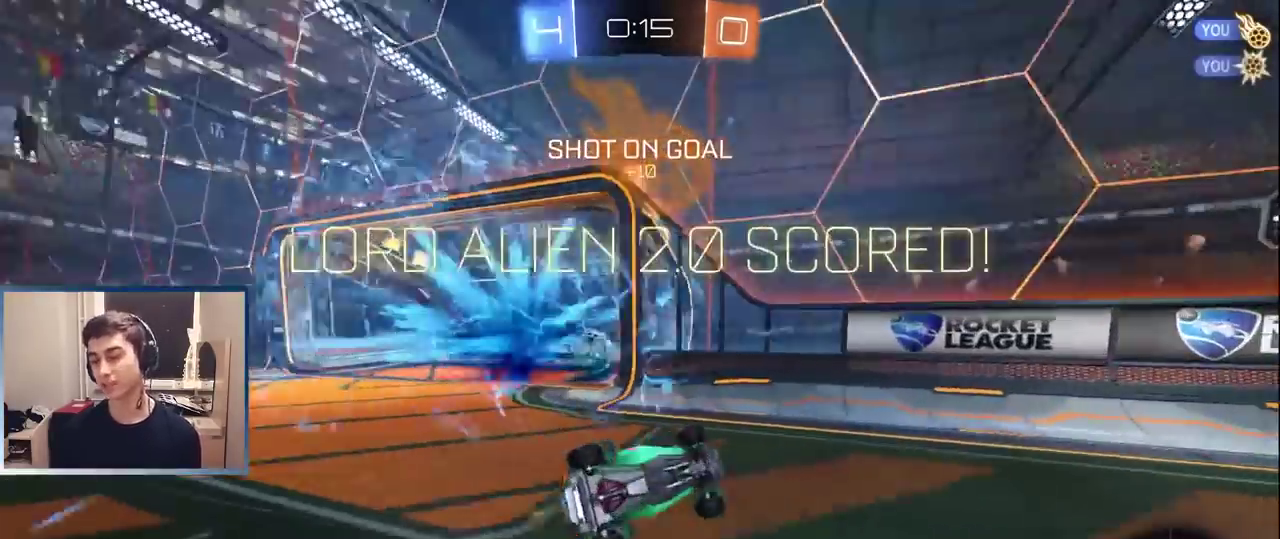
{"buttons": [], "left_stick": "right", "right_stick": "center", "events": [[167, "left_stick", "right"], [267, "TRIANGLE", "down"], [333, "left_stick", "center"], [350, "TRIANGLE", "up"], [467, "left_stick", "right"]]}
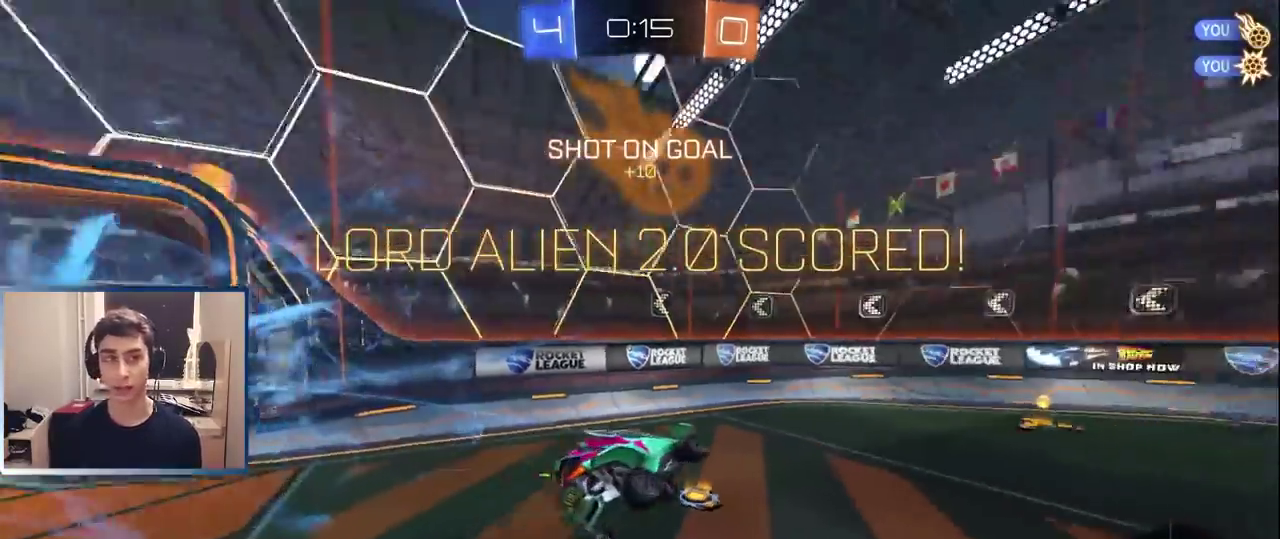
{"buttons": [], "left_stick": "center", "right_stick": "center", "events": [[417, "left_stick", "center"]]}
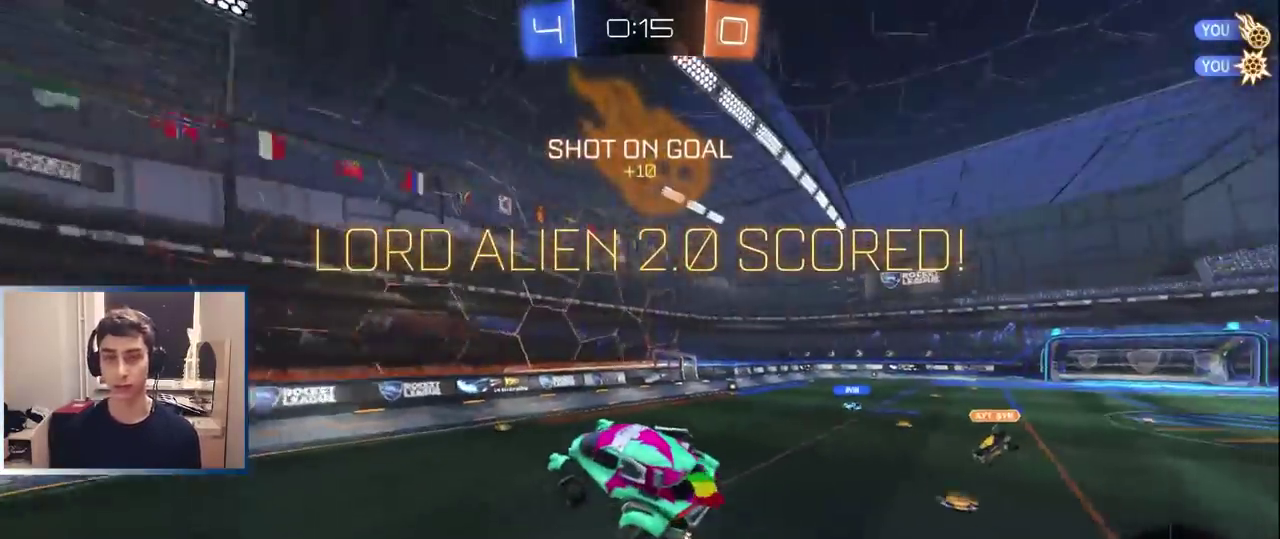
{"buttons": [], "left_stick": "center", "right_stick": "center", "events": [[133, "left_stick", "right"], [267, "left_stick", "center"]]}
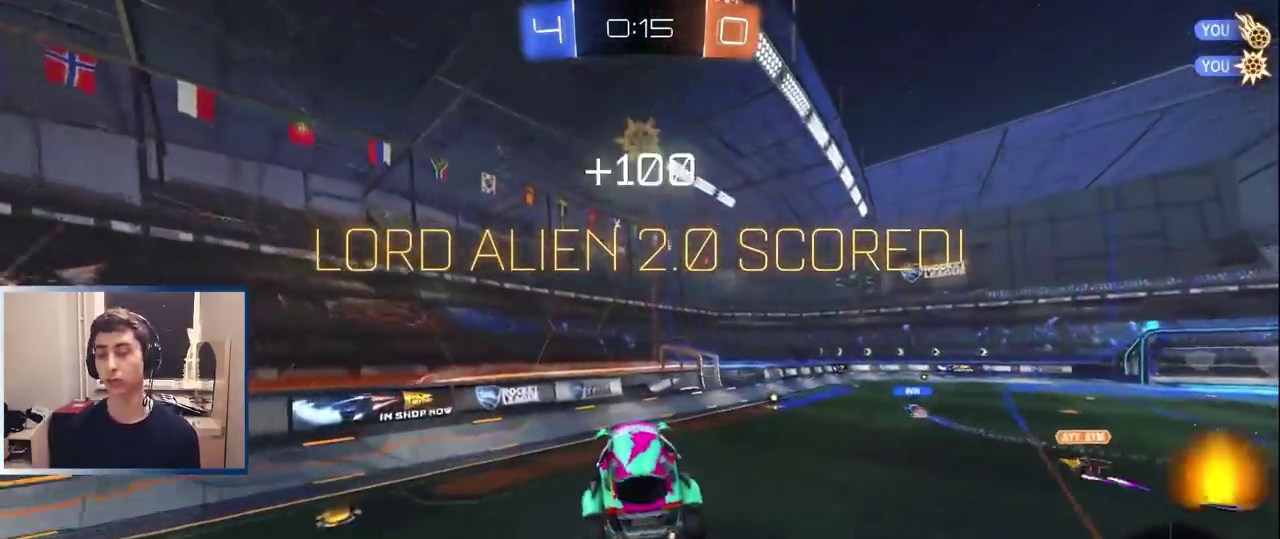
{"buttons": ["R2"], "left_stick": "center", "right_stick": "center", "events": [[100, "left_stick", "right"], [233, "left_stick", "center"], [350, "left_stick", "right"], [467, "left_stick", "center"], [483, "R2", "down"]]}
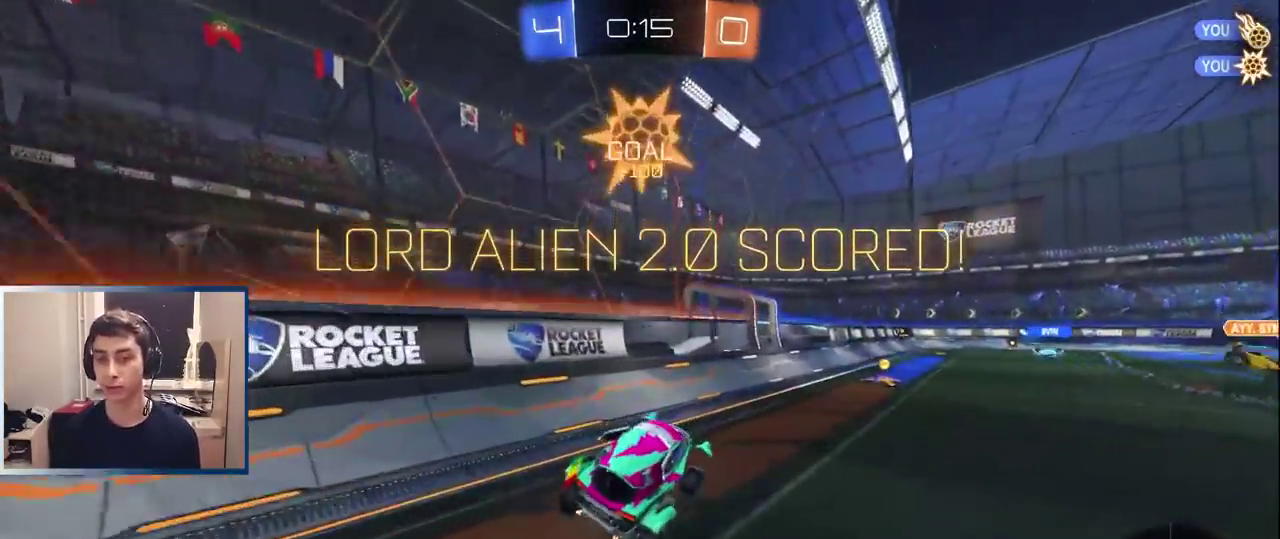
{"buttons": ["CROSS", "L1", "R2"], "left_stick": "down-right", "right_stick": "center", "events": [[50, "left_stick", "down-left"], [150, "left_stick", "center"], [200, "left_stick", "right"], [283, "CROSS", "down"], [283, "left_stick", "center"], [300, "L1", "down"], [350, "CROSS", "up"], [367, "left_stick", "up-right"], [400, "CROSS", "down"], [483, "left_stick", "down-right"]]}
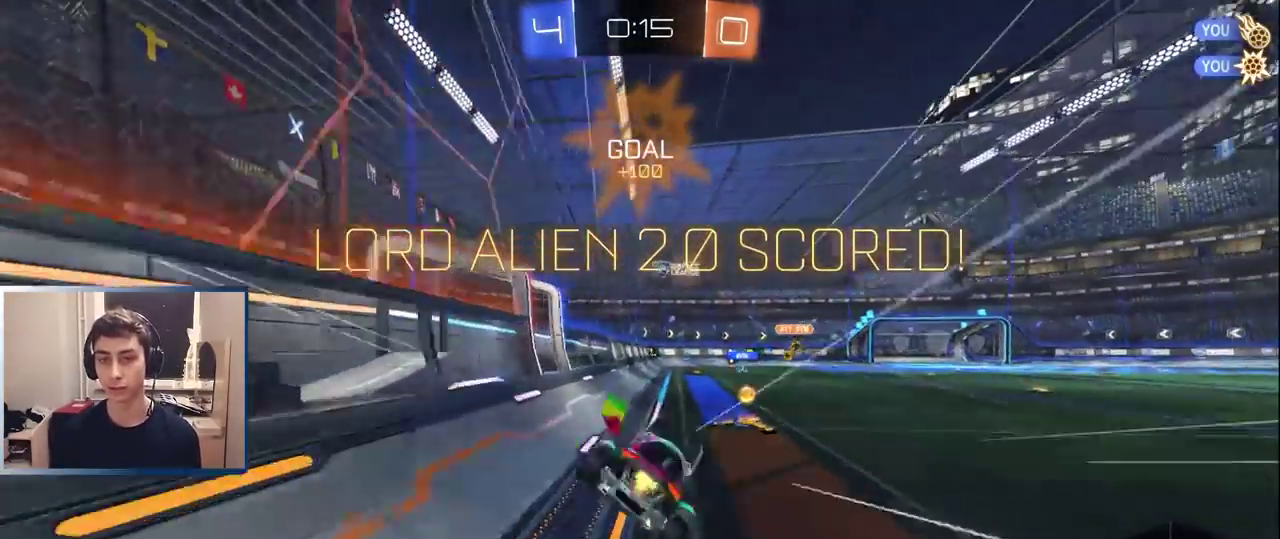
{"buttons": [], "left_stick": "down-right", "right_stick": "center", "events": [[17, "CROSS", "up"], [267, "L1", "up"], [283, "TRIANGLE", "down"], [383, "TRIANGLE", "up"], [433, "R2", "up"]]}
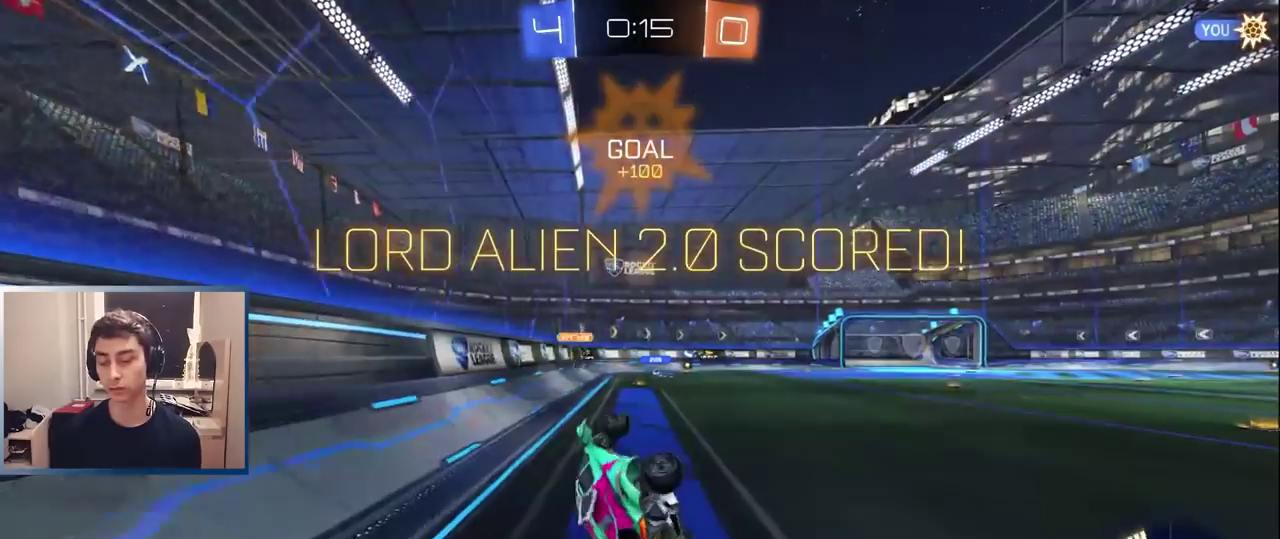
{"buttons": [], "left_stick": "center", "right_stick": "center", "events": [[50, "left_stick", "center"]]}